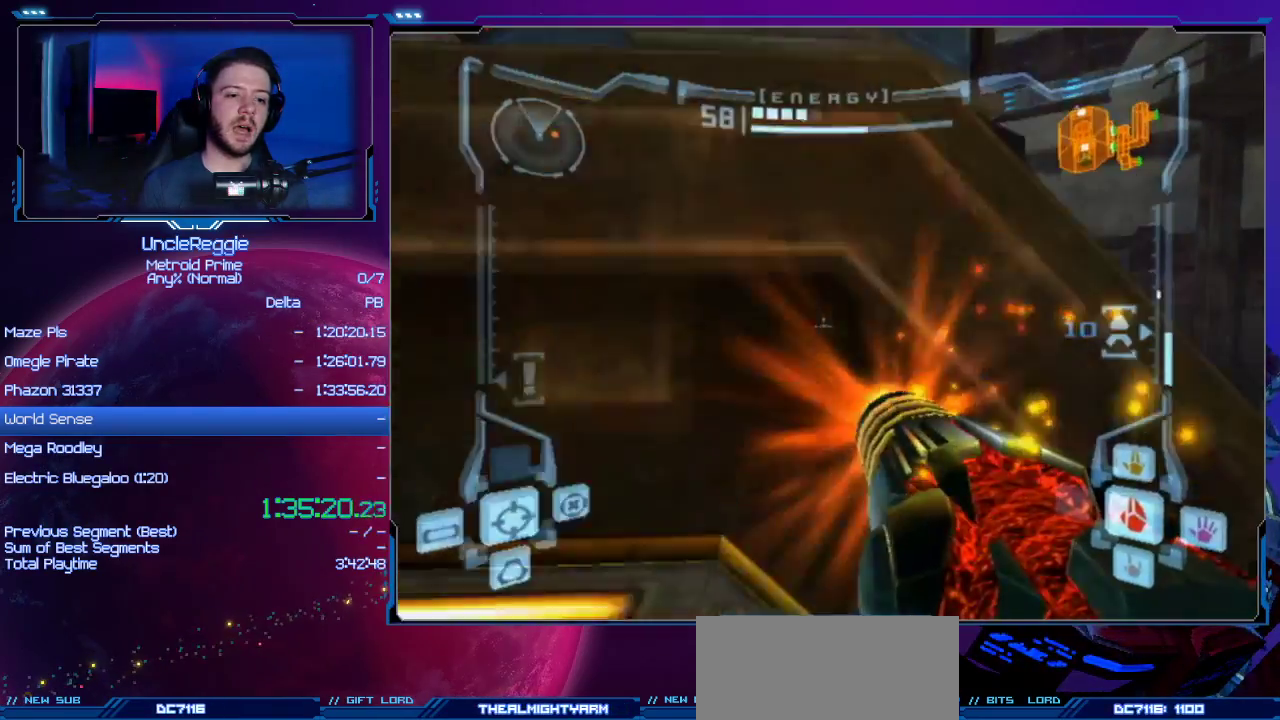
Gameplay with a controller (Nintendo layout); each line is a JSON object with the inputs held at the frame after it. "events" lists button and stick changes between this image and that frame as [ms after this image, input, new state], when the widget could be followed in between. Not read: L3 R3.
{"buttons": ["A", "L1"], "left_stick": "center", "right_stick": "center", "events": [[84, "B", "up"], [334, "left_stick", "up-left"], [467, "left_stick", "center"]]}
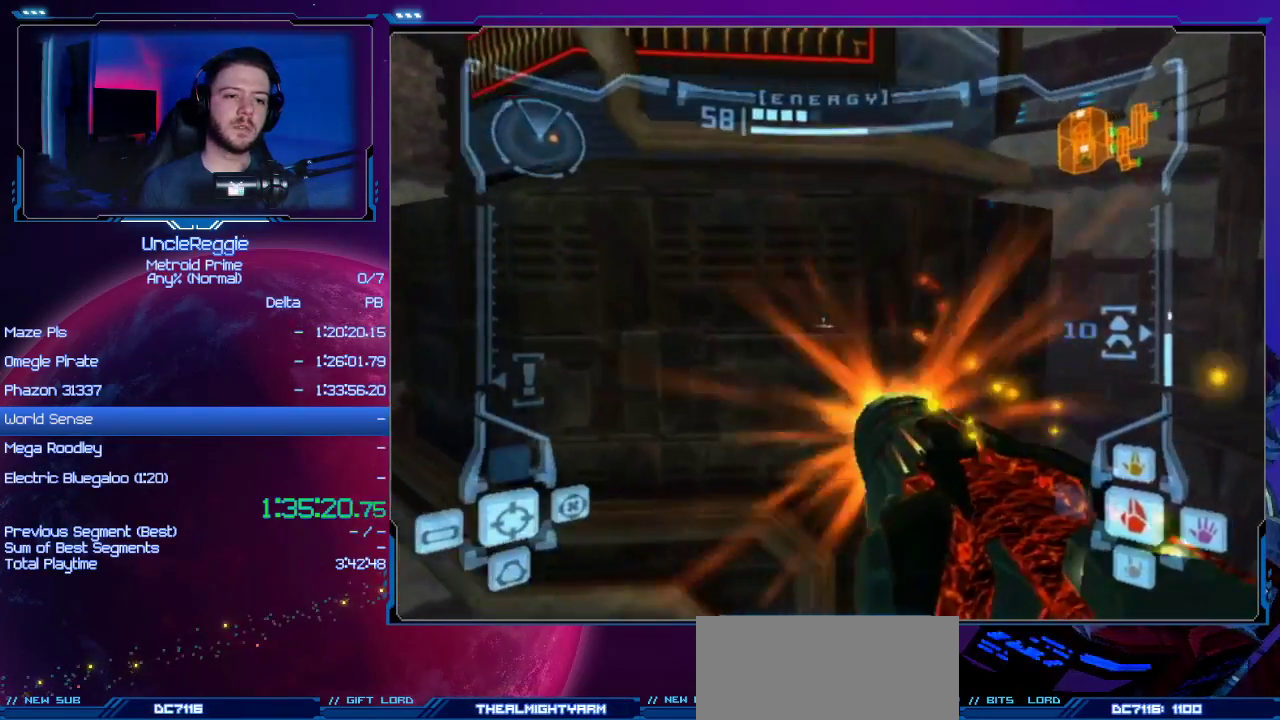
{"buttons": ["A", "B", "L1"], "left_stick": "up", "right_stick": "center", "events": [[83, "L1", "up"], [183, "left_stick", "left"], [250, "left_stick", "center"], [333, "L1", "down"], [434, "left_stick", "up"], [500, "B", "down"]]}
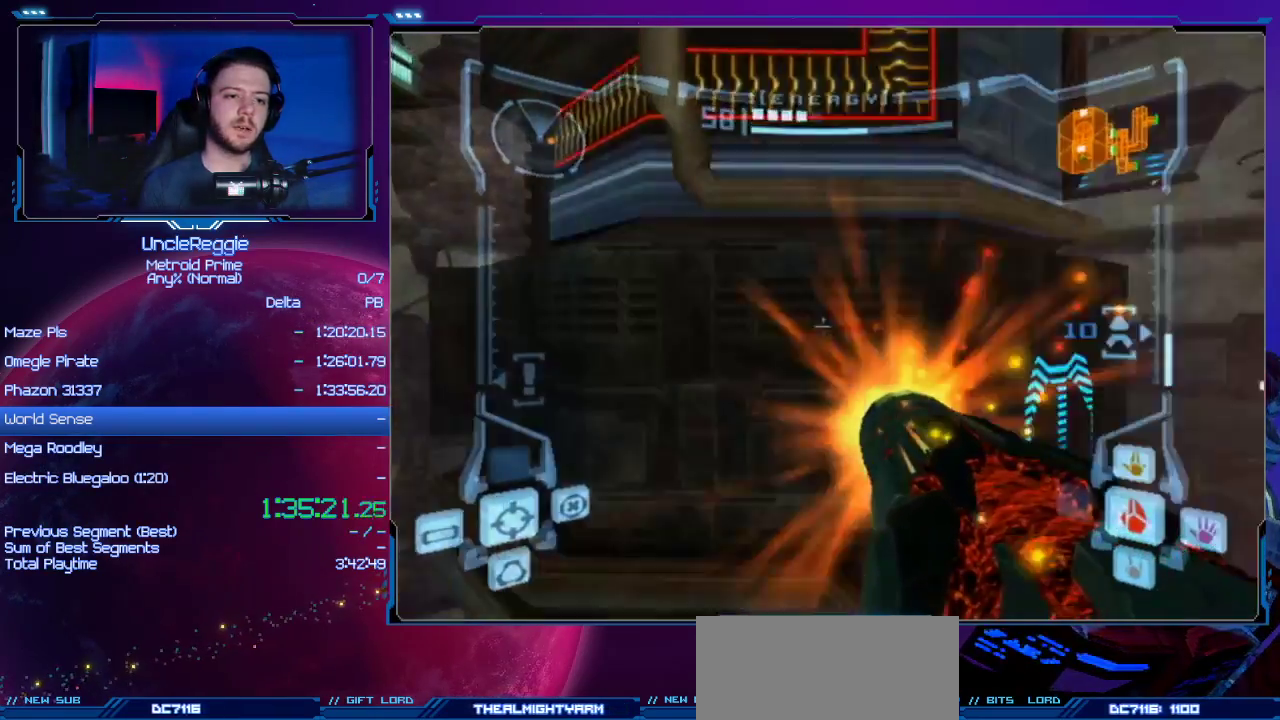
{"buttons": ["A", "L1"], "left_stick": "up", "right_stick": "center", "events": [[117, "B", "up"], [234, "left_stick", "up-right"], [367, "left_stick", "up"]]}
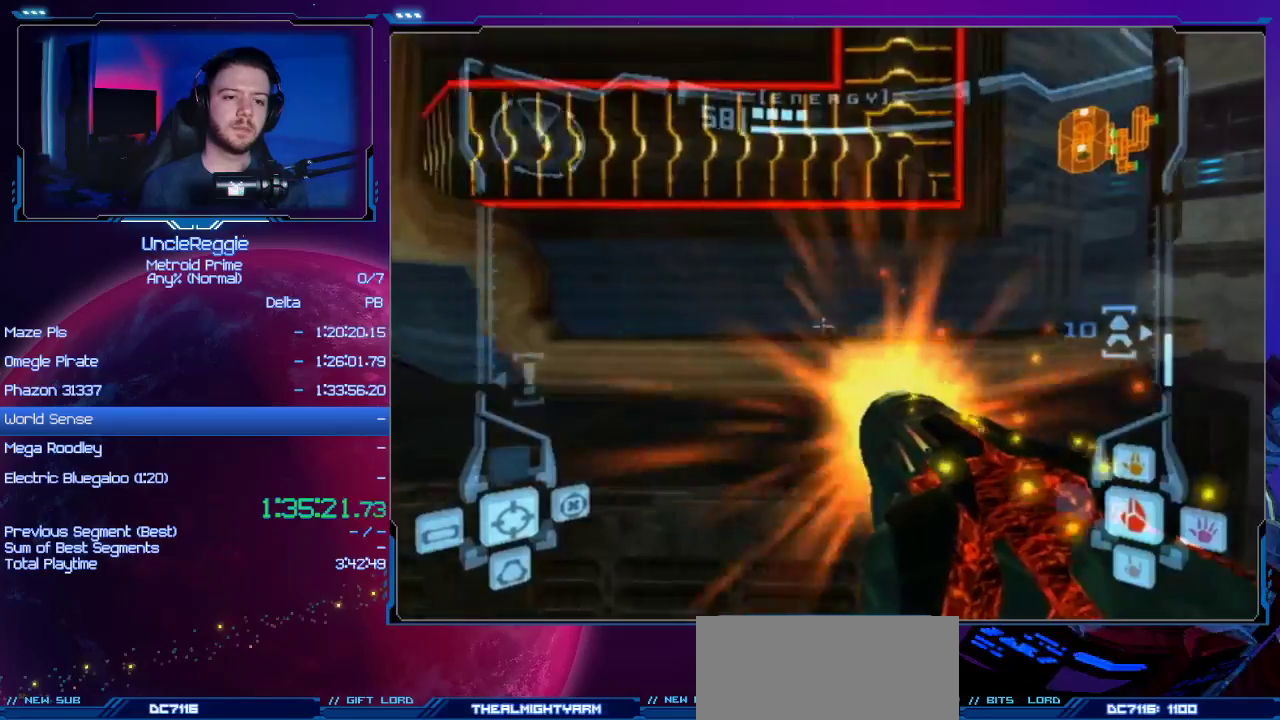
{"buttons": ["A", "B", "L1"], "left_stick": "up", "right_stick": "center", "events": [[150, "left_stick", "center"], [300, "left_stick", "up"], [500, "B", "down"]]}
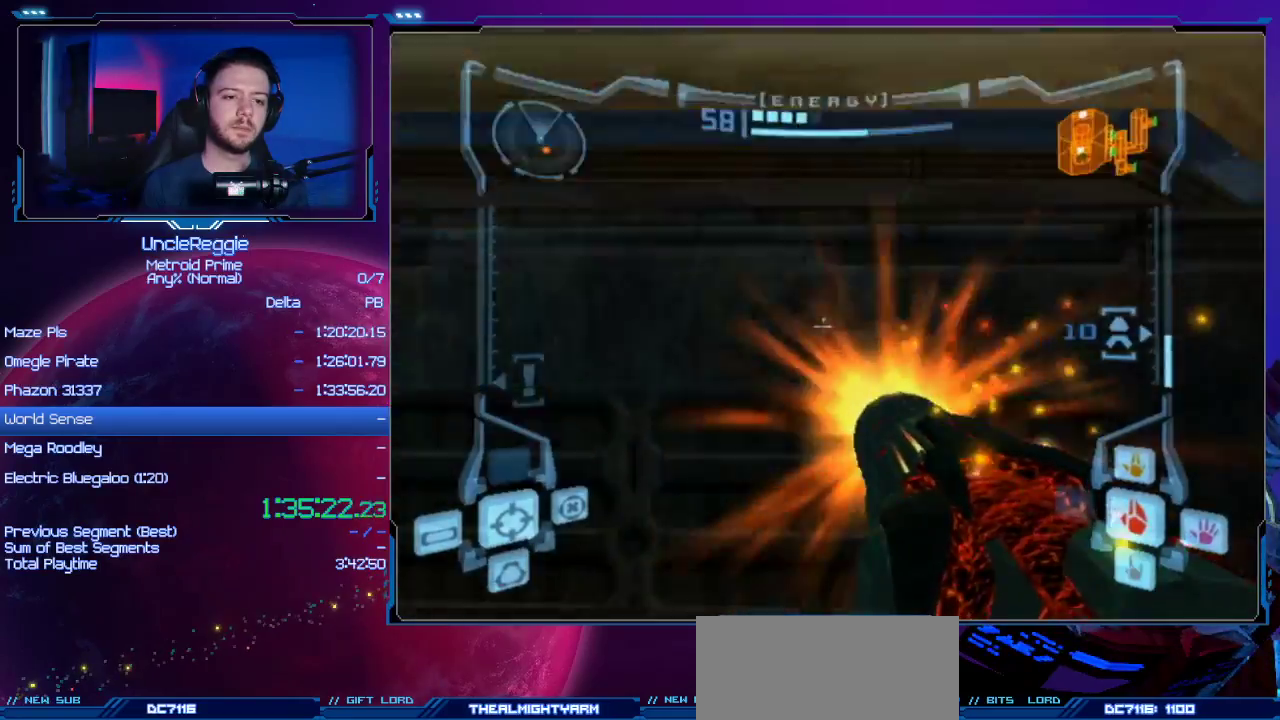
{"buttons": ["A", "L1"], "left_stick": "up", "right_stick": "center", "events": [[50, "left_stick", "center"], [150, "B", "up"], [301, "left_stick", "up"]]}
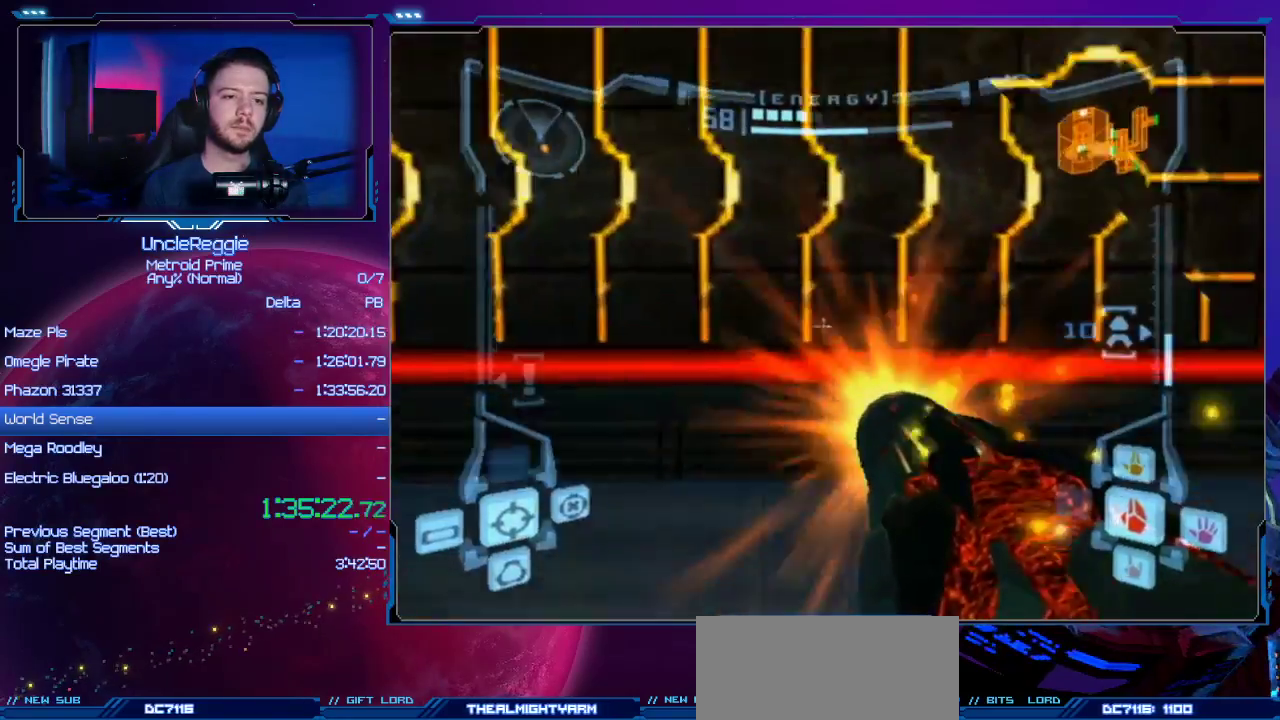
{"buttons": ["A", "L1"], "left_stick": "up", "right_stick": "center", "events": []}
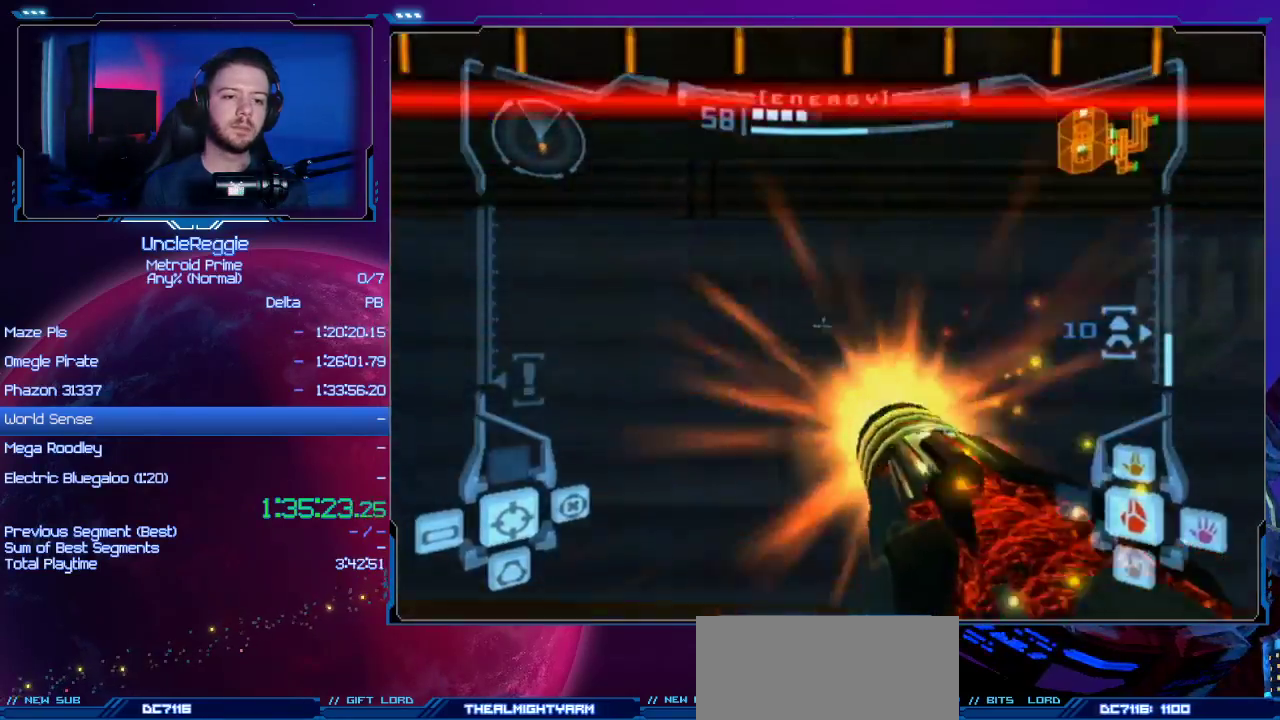
{"buttons": ["A", "L1"], "left_stick": "down", "right_stick": "center", "events": [[17, "left_stick", "up-right"], [50, "B", "down"], [150, "left_stick", "down"], [217, "B", "up"]]}
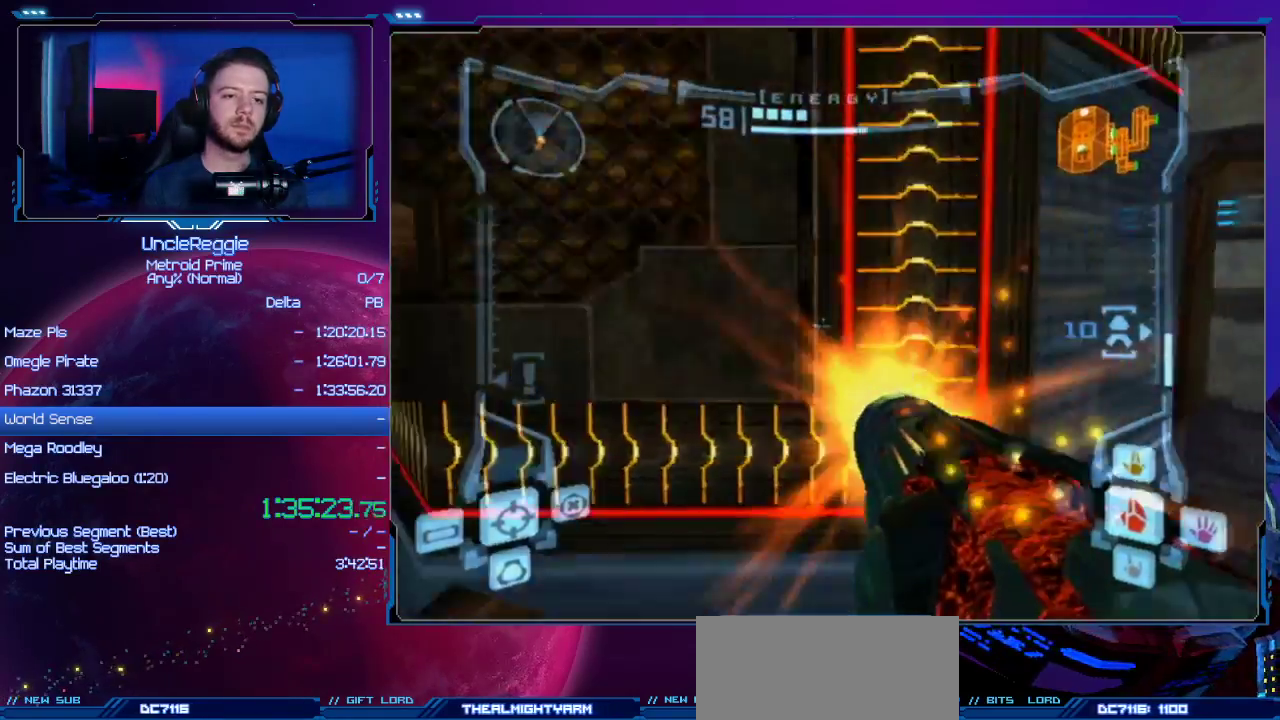
{"buttons": ["A", "L1"], "left_stick": "down", "right_stick": "center", "events": [[83, "left_stick", "down-right"], [150, "B", "down"], [300, "B", "up"], [333, "left_stick", "down"]]}
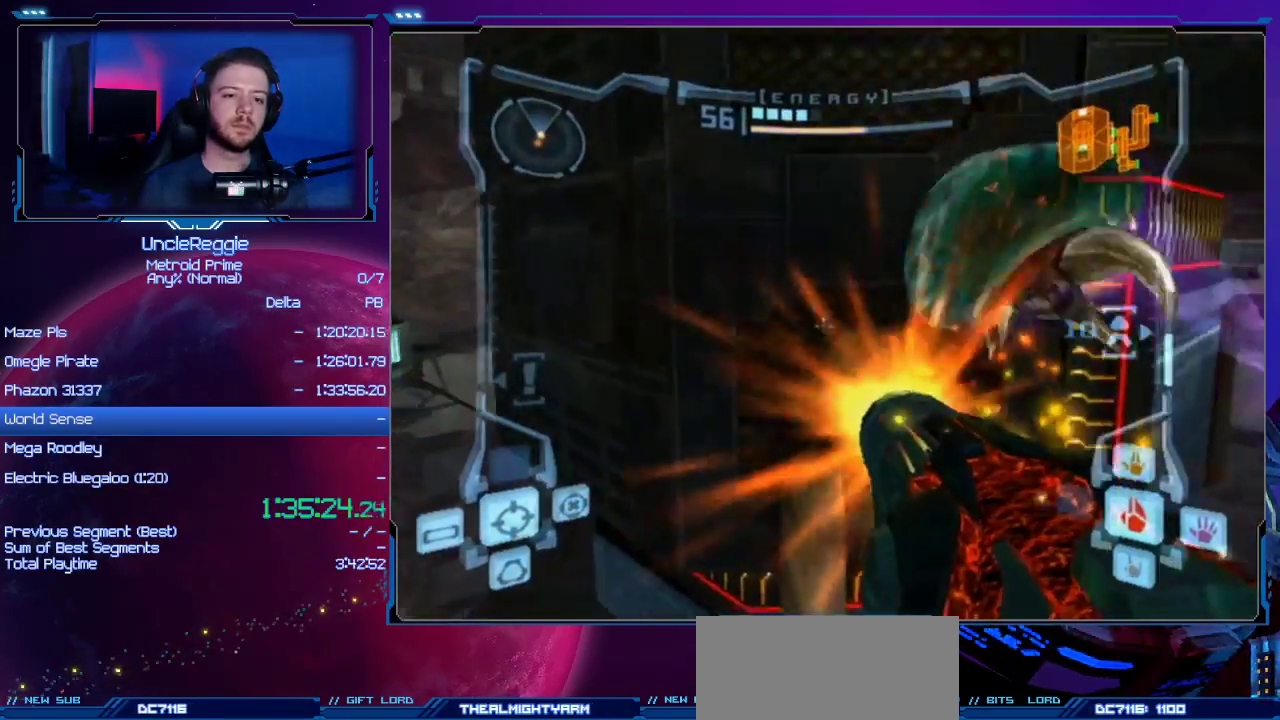
{"buttons": ["L1"], "left_stick": "down", "right_stick": "center", "events": [[50, "left_stick", "down-right"], [250, "left_stick", "down"], [434, "A", "up"]]}
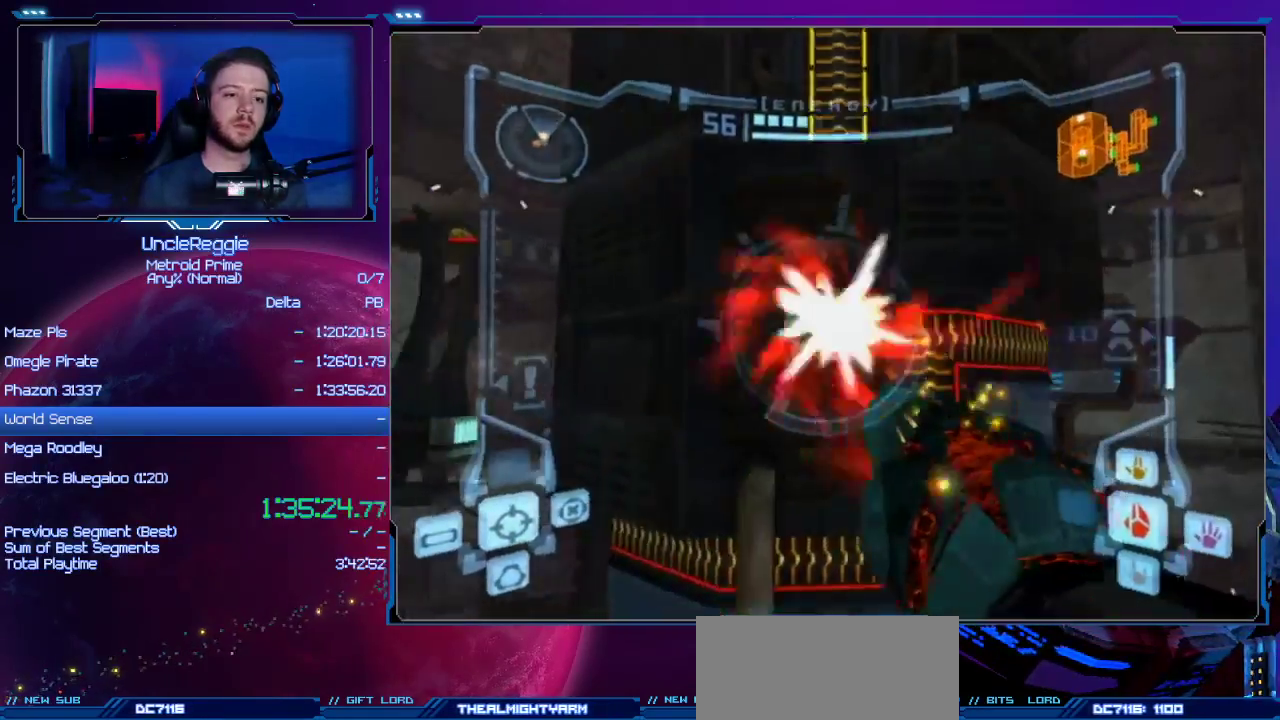
{"buttons": ["A"], "left_stick": "right", "right_stick": "center", "events": [[250, "left_stick", "down-right"], [350, "L1", "up"], [350, "left_stick", "right"], [400, "A", "down"]]}
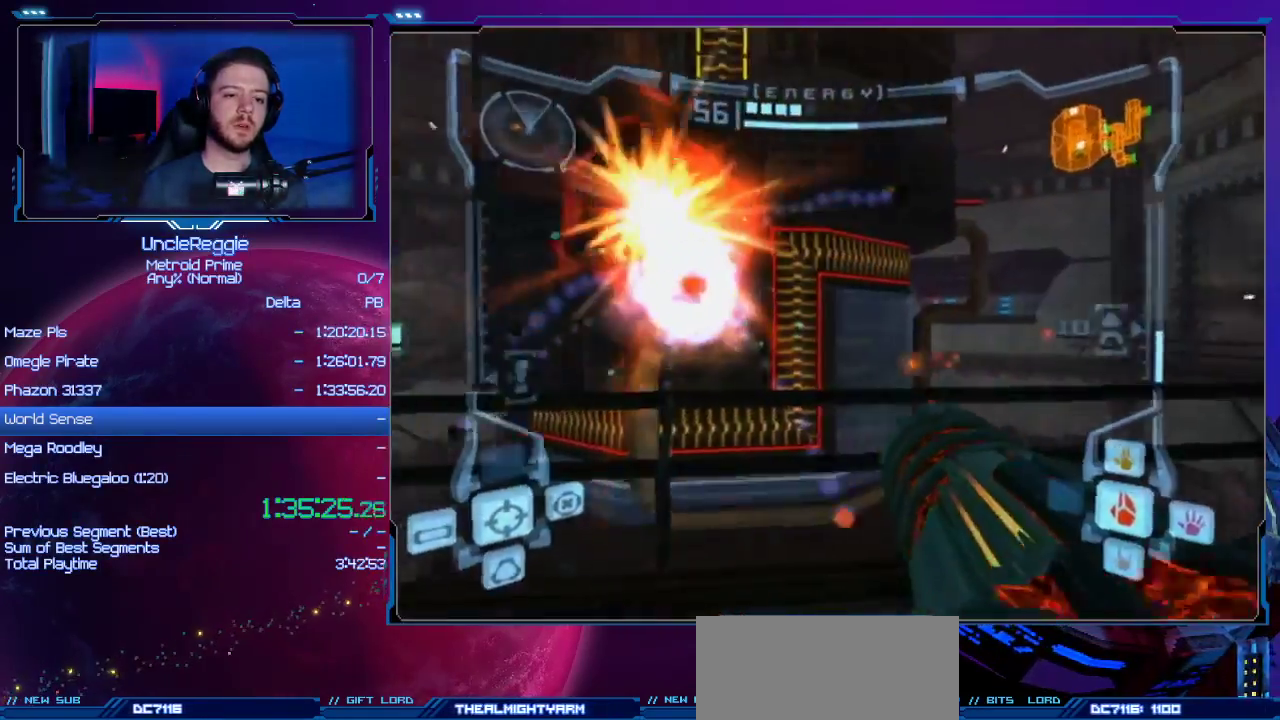
{"buttons": ["A", "L1"], "left_stick": "up-right", "right_stick": "center", "events": [[134, "L1", "down"], [200, "left_stick", "up-right"]]}
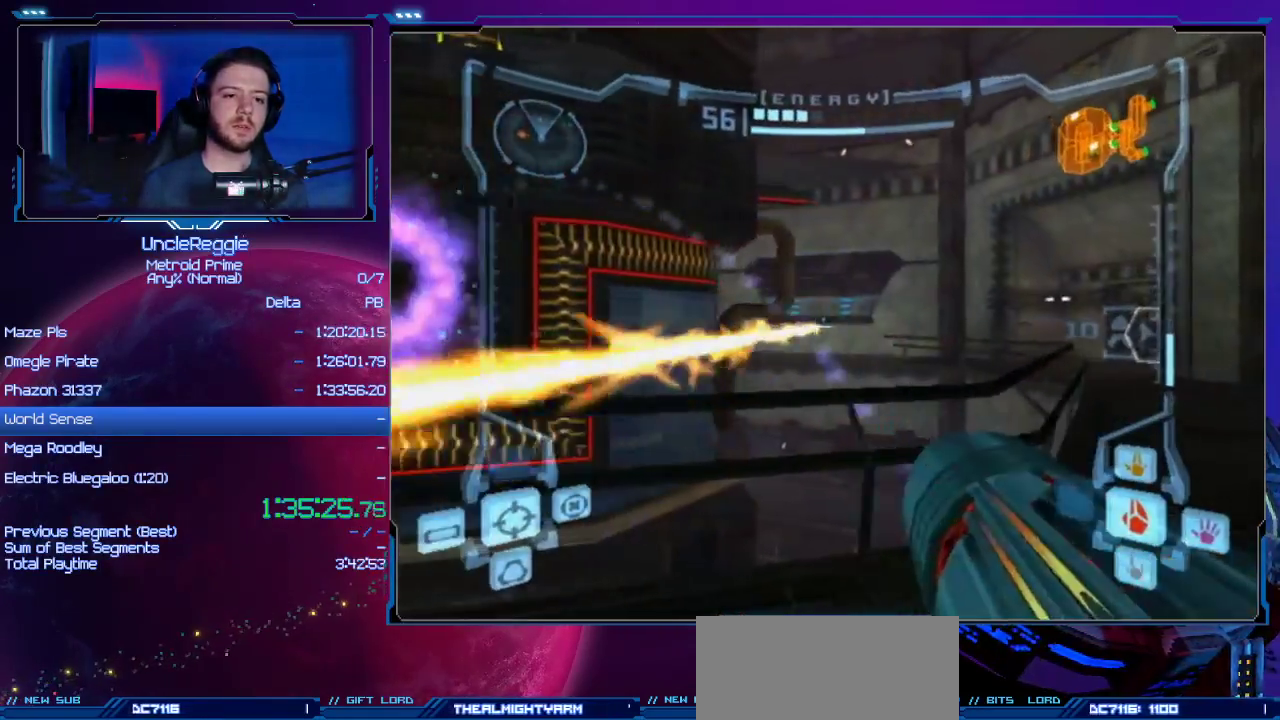
{"buttons": ["A"], "left_stick": "up-right", "right_stick": "center", "events": [[100, "B", "down"], [233, "B", "up"], [283, "L1", "up"]]}
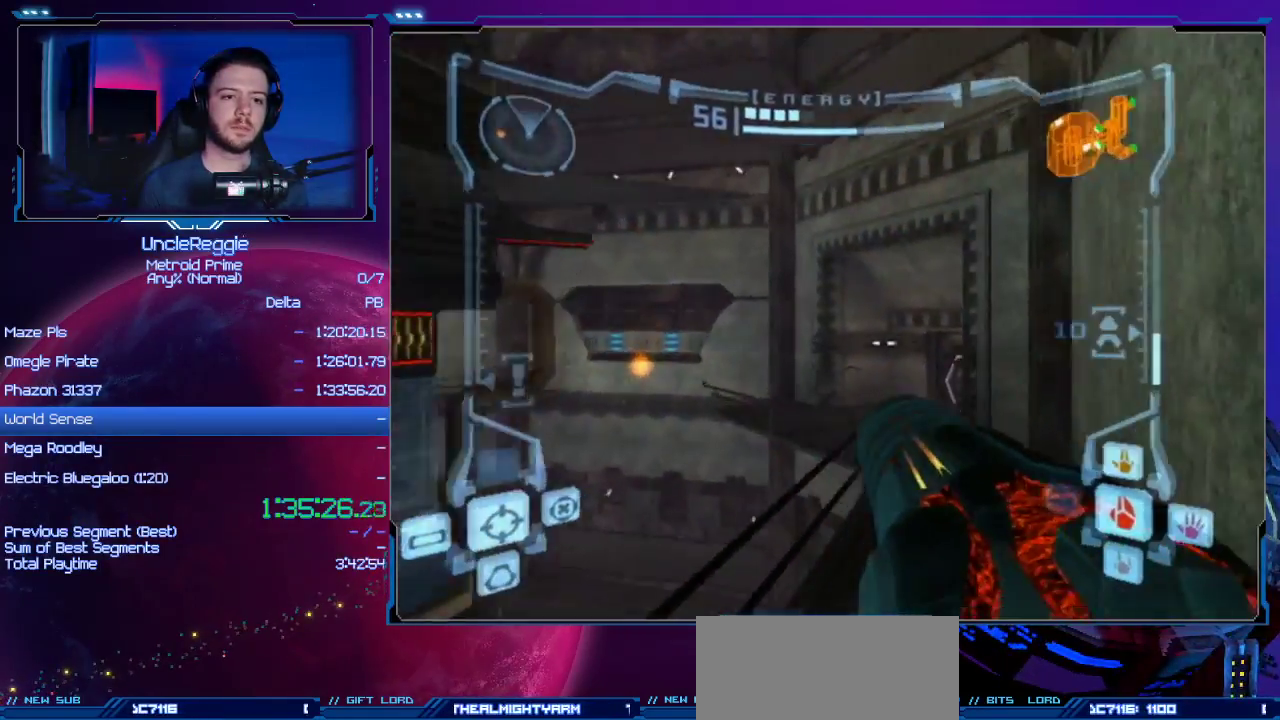
{"buttons": ["A"], "left_stick": "left", "right_stick": "center", "events": [[100, "left_stick", "up"], [200, "left_stick", "up-left"], [501, "left_stick", "left"]]}
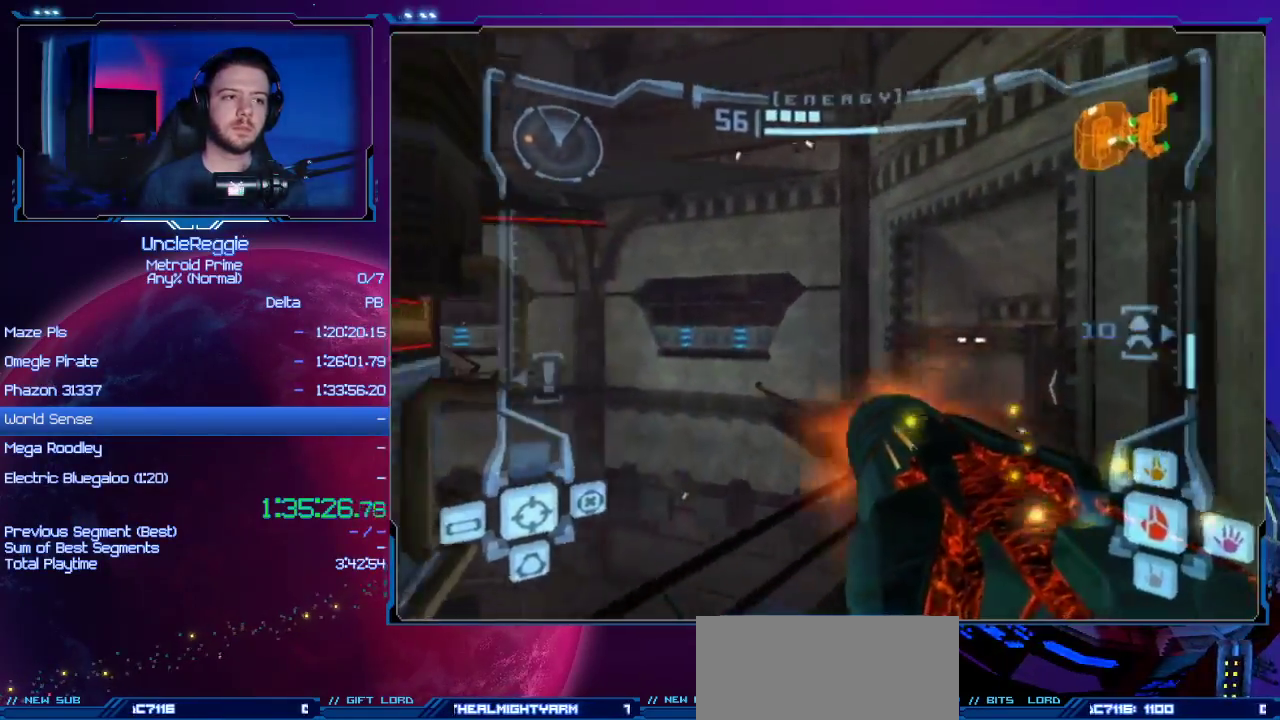
{"buttons": ["A", "L1"], "left_stick": "up-right", "right_stick": "center", "events": [[217, "L1", "down"], [250, "left_stick", "up-right"]]}
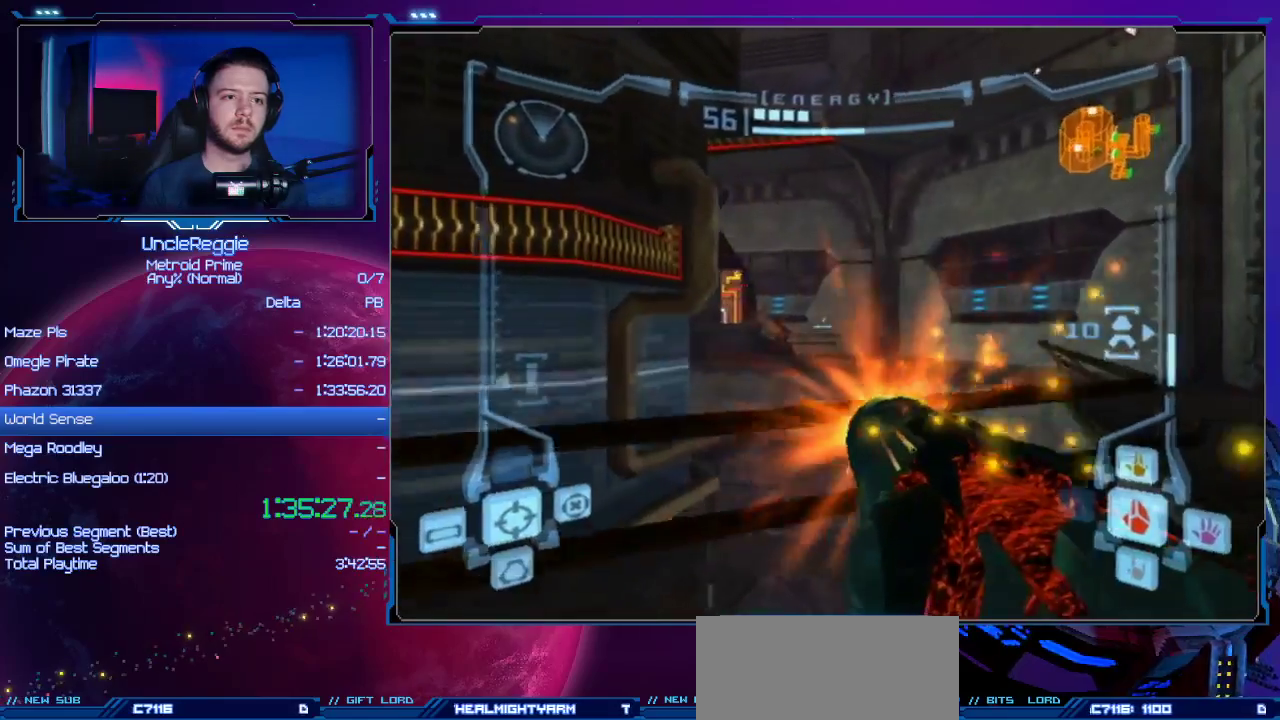
{"buttons": ["A"], "left_stick": "left", "right_stick": "center", "events": [[384, "L1", "up"], [417, "left_stick", "up-left"], [467, "left_stick", "left"]]}
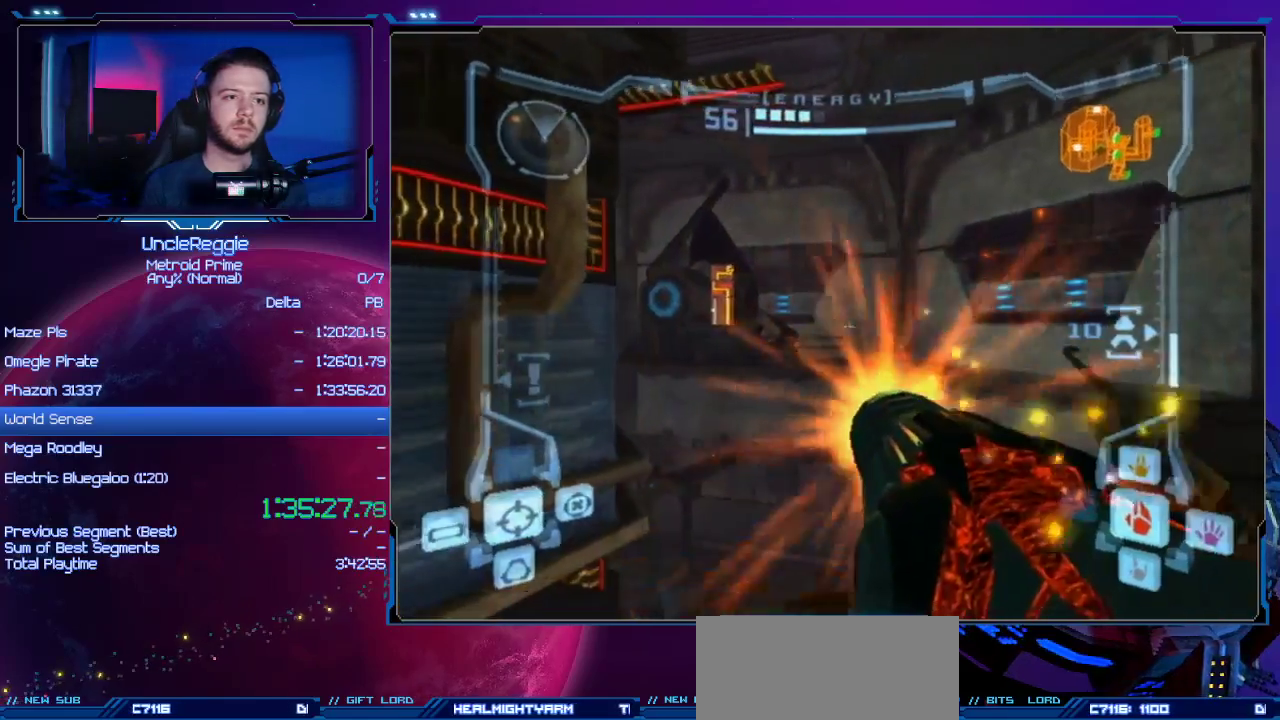
{"buttons": ["A", "L1"], "left_stick": "center", "right_stick": "center", "events": [[133, "L1", "down"], [200, "B", "down"], [200, "left_stick", "up-right"], [317, "B", "up"], [450, "left_stick", "center"]]}
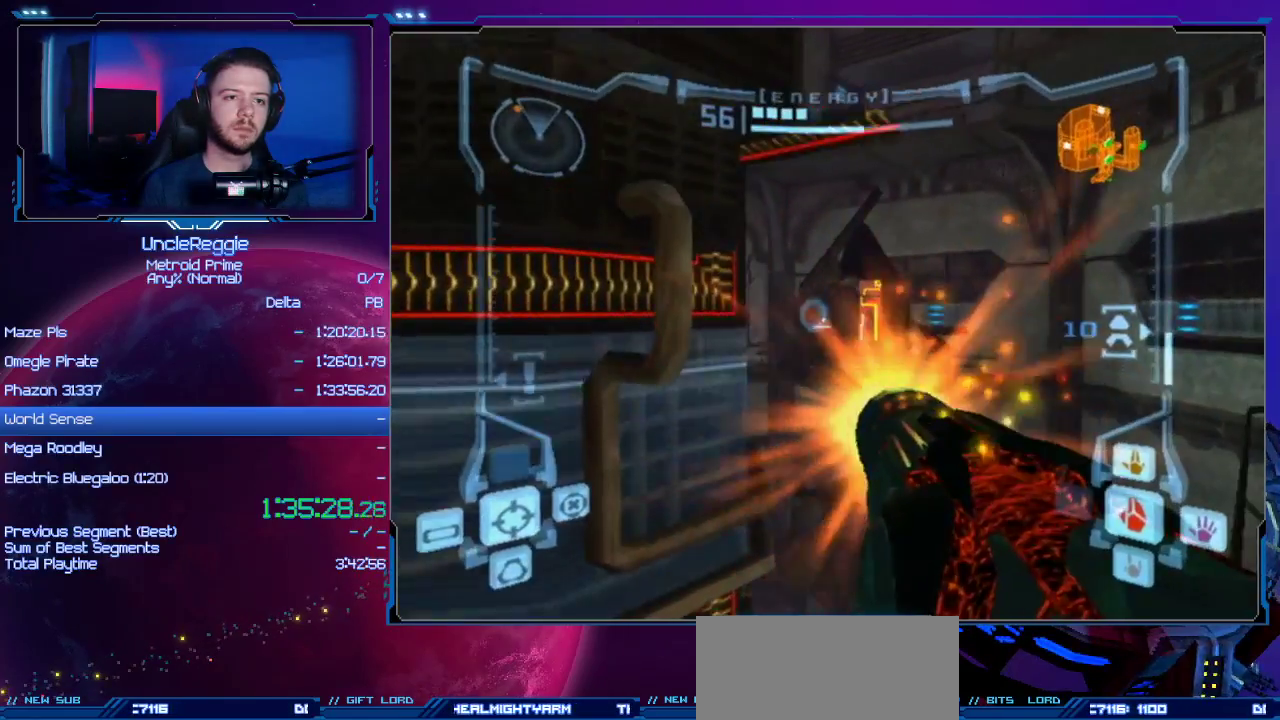
{"buttons": ["L1"], "left_stick": "center", "right_stick": "center", "events": [[67, "left_stick", "up-left"], [200, "left_stick", "center"], [317, "A", "up"]]}
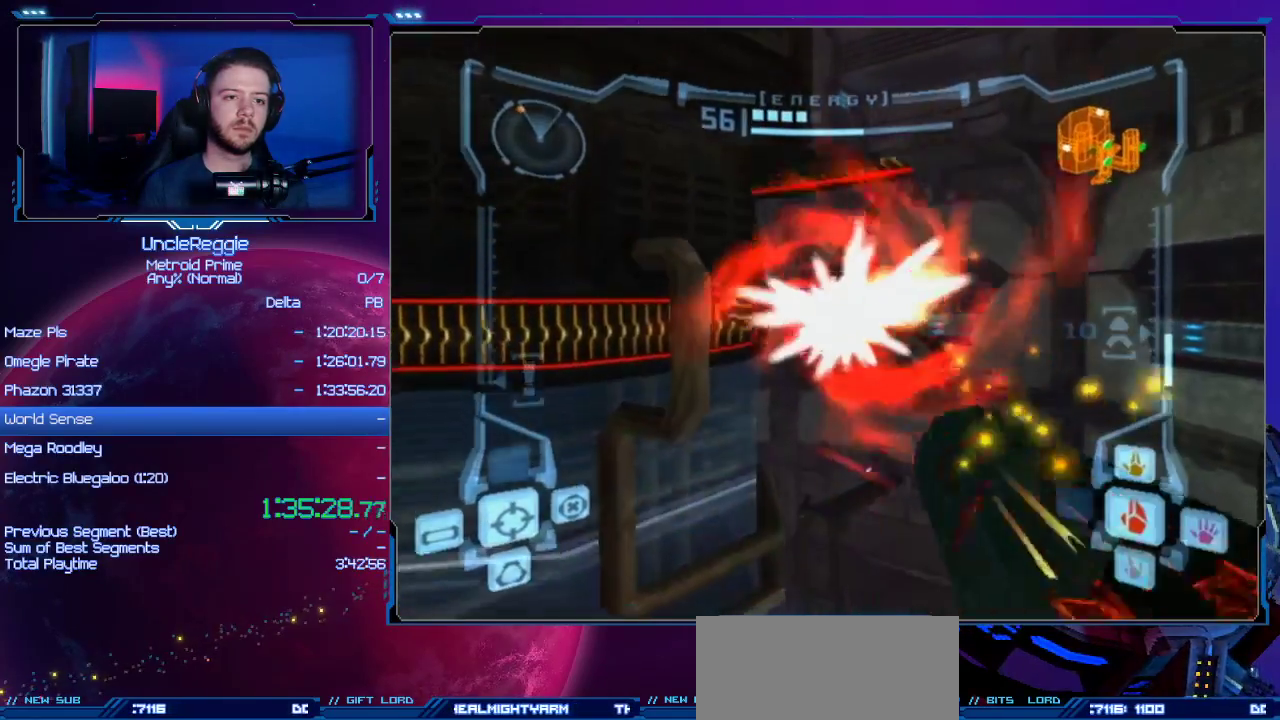
{"buttons": ["R1"], "left_stick": "up-right", "right_stick": "center", "events": [[233, "R1", "down"], [283, "L1", "up"], [383, "left_stick", "up-right"]]}
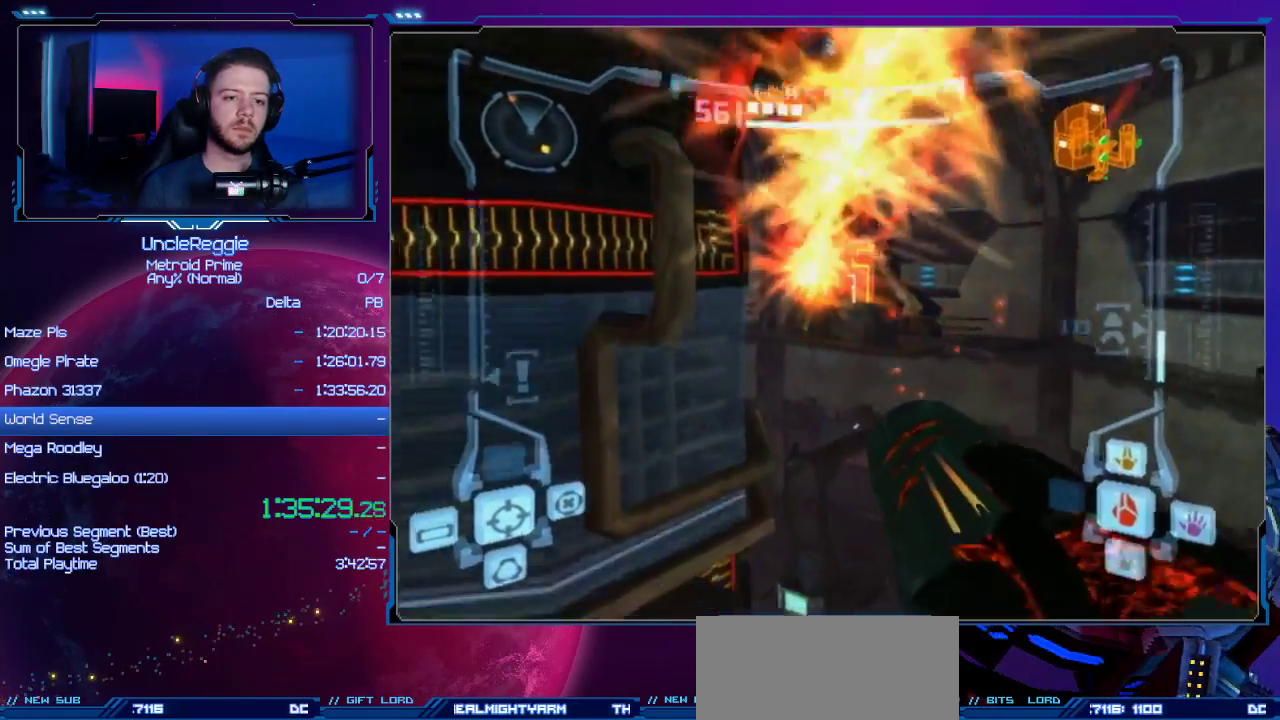
{"buttons": ["L1"], "left_stick": "center", "right_stick": "center", "events": [[34, "left_stick", "up"], [234, "L1", "down"], [251, "R1", "up"], [251, "left_stick", "center"]]}
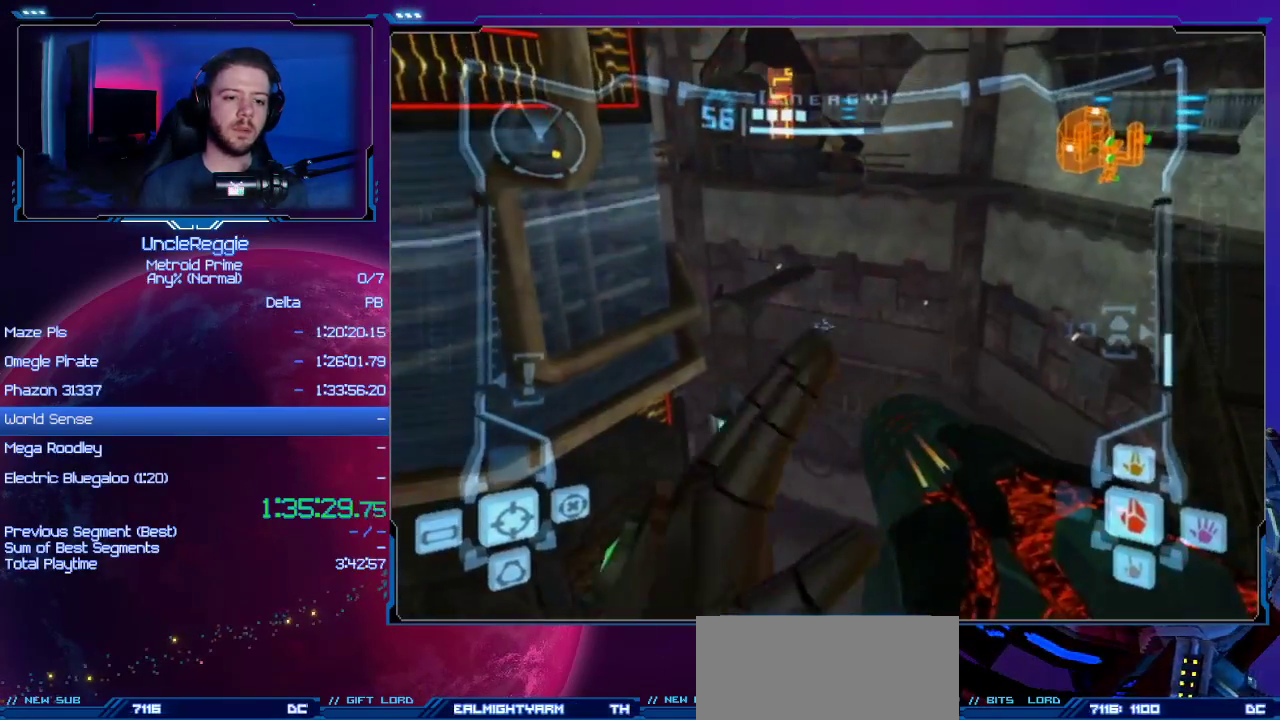
{"buttons": ["L1", "R1"], "left_stick": "up", "right_stick": "center", "events": [[250, "R1", "down"], [283, "L1", "up"], [317, "left_stick", "up"], [500, "L1", "down"]]}
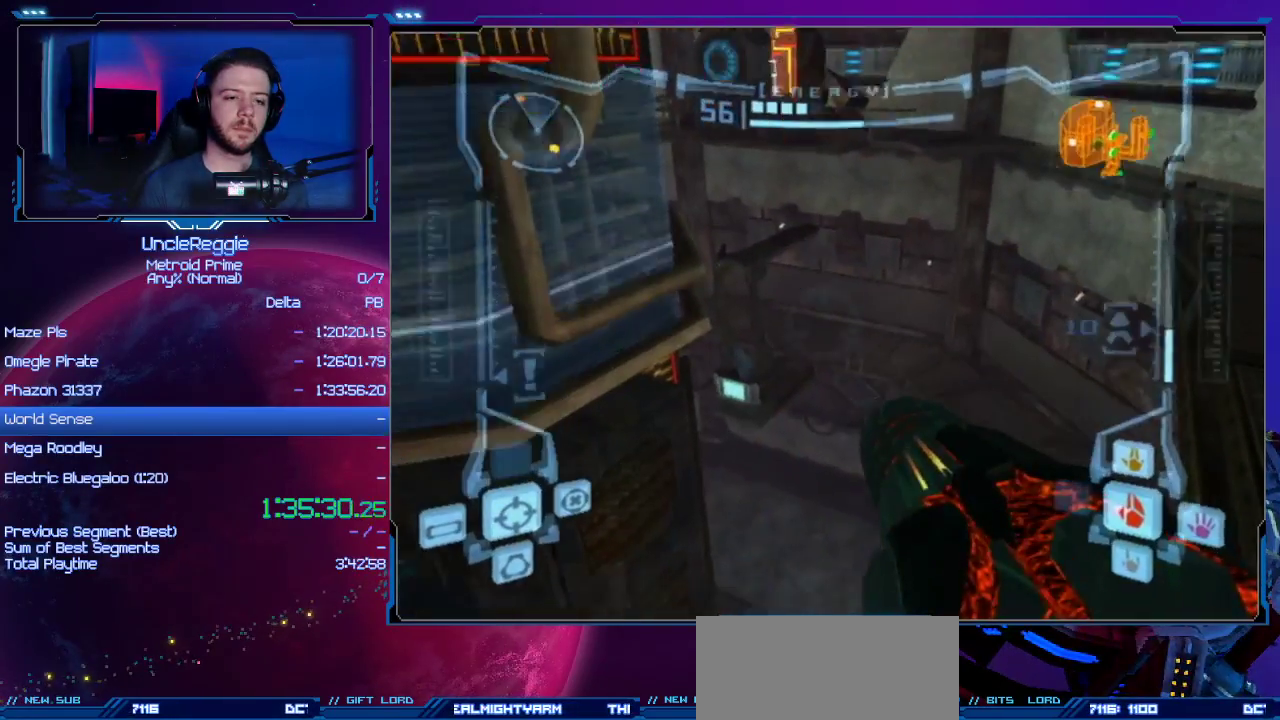
{"buttons": [], "left_stick": "center", "right_stick": "center", "events": [[34, "R1", "up"], [34, "left_stick", "center"], [317, "L1", "up"]]}
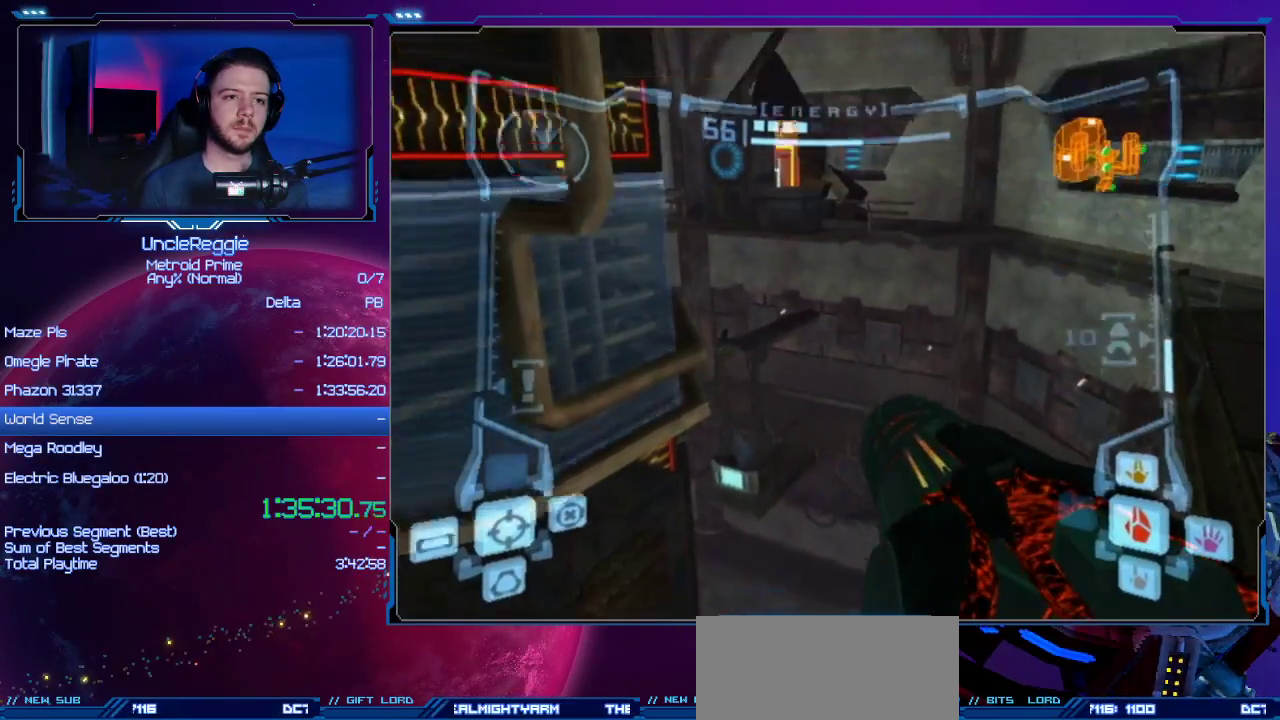
{"buttons": ["L1"], "left_stick": "center", "right_stick": "center", "events": [[167, "L1", "down"]]}
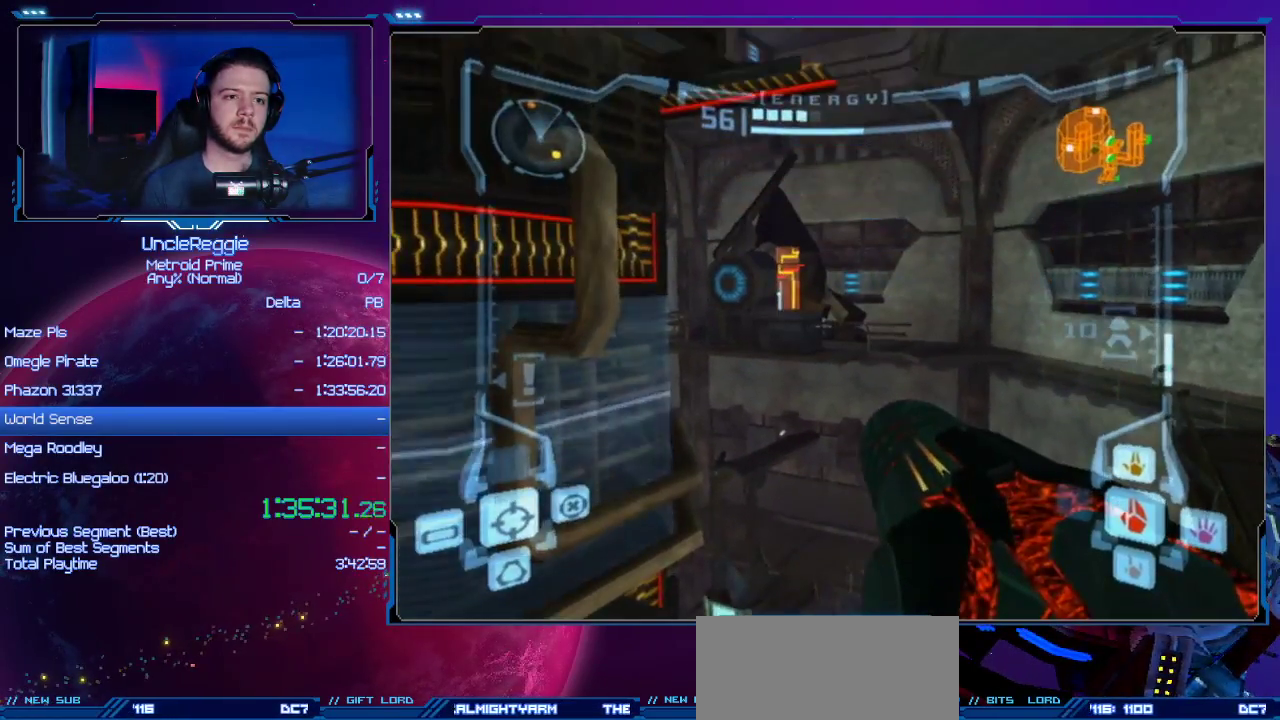
{"buttons": [], "left_stick": "up", "right_stick": "center", "events": [[34, "B", "down"], [34, "left_stick", "up-left"], [167, "B", "up"], [200, "L1", "up"], [284, "left_stick", "up"]]}
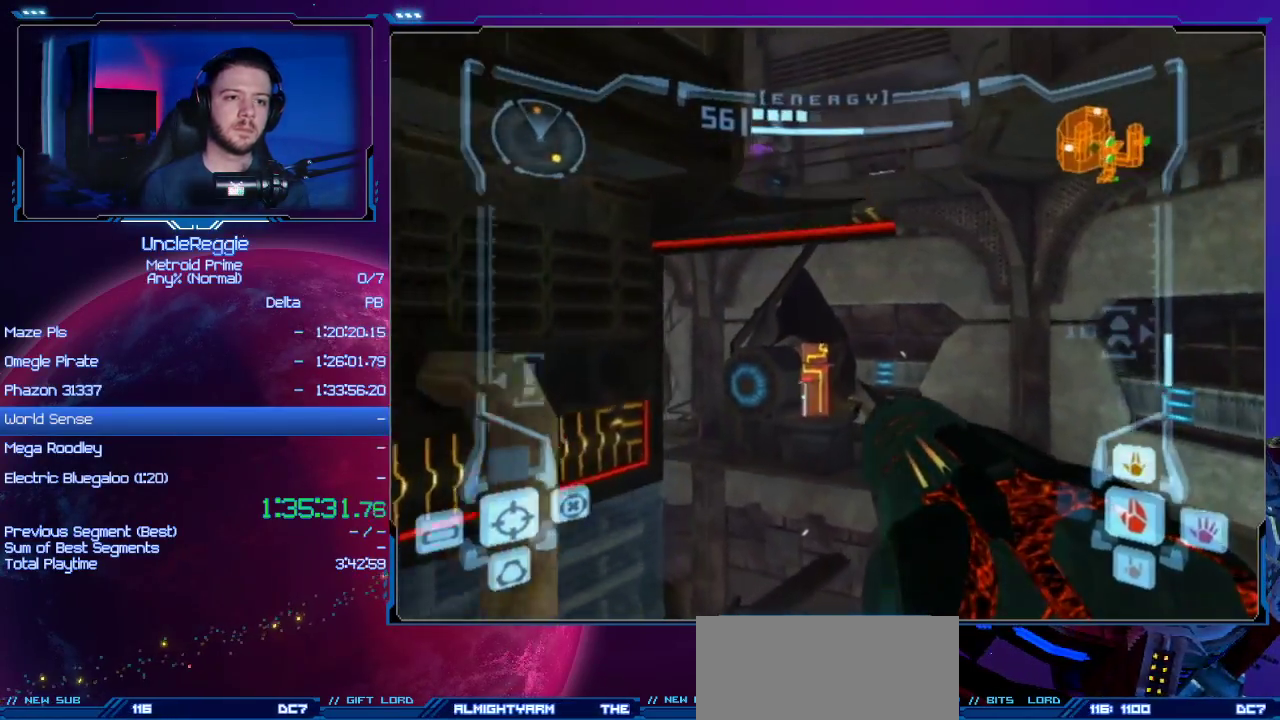
{"buttons": [], "left_stick": "up", "right_stick": "center", "events": [[200, "B", "down"], [383, "B", "up"]]}